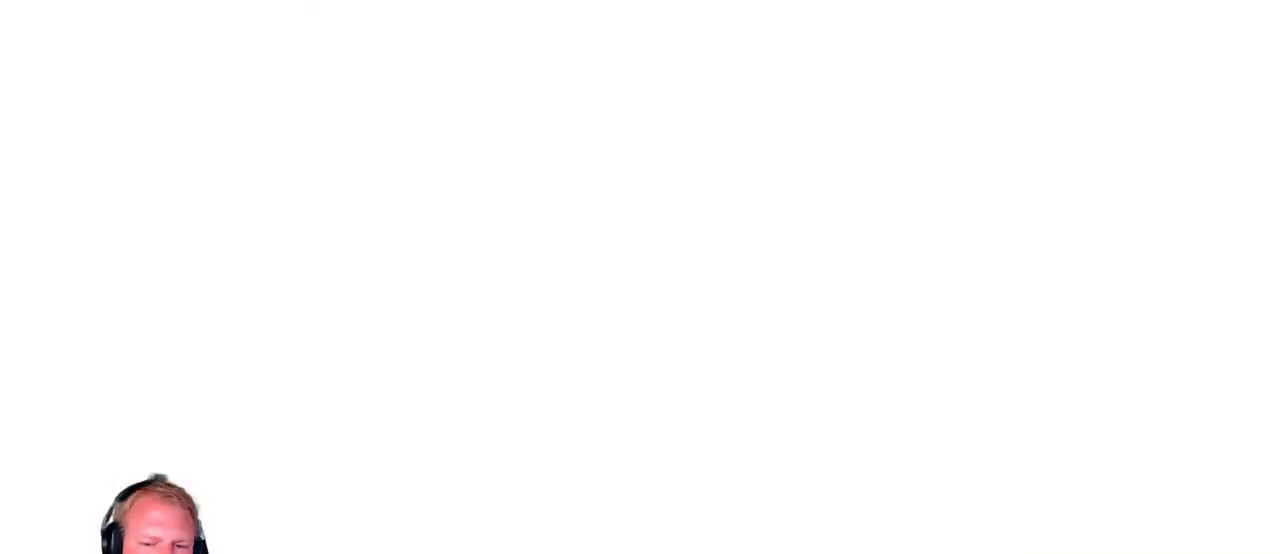
Gameplay with keyboard and mouse; each line is a JSON object with the keys and mouse buttons held at the frame after it. "events" lists presses ("down") and releases ("up") of "a", "d", "escape", "s", "w", "mouse_left" and "mouse_right" between this image and that frame as [ms after this image, input, new state], when the widget could be followed in between. "mouse_left", "mouse_right" = the "left", "right" buttons of the "mouse" list. No other keys are recorded. Mouse movement is not recorded.
{"keys": [], "mouse": [], "events": []}
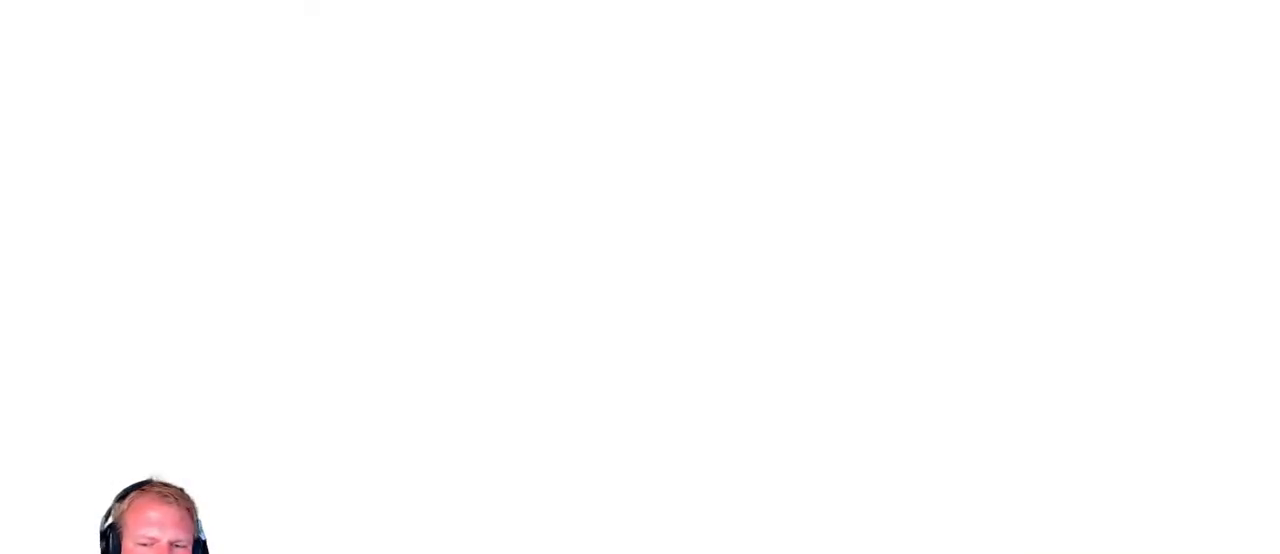
{"keys": [], "mouse": [], "events": []}
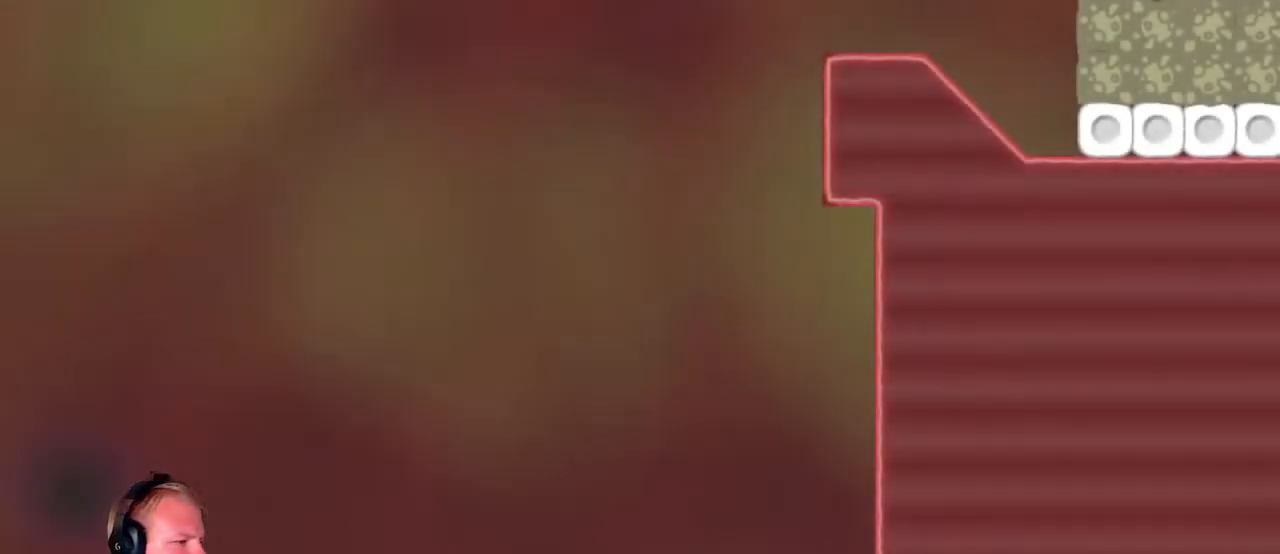
{"keys": ["d"], "mouse": [], "events": [[17, "d", "down"]]}
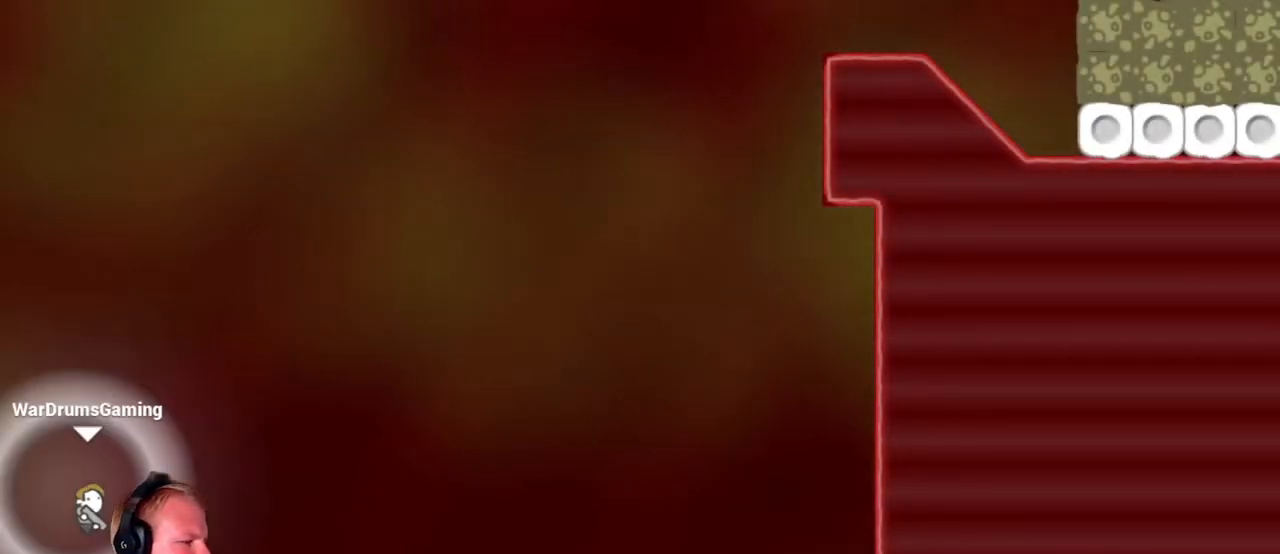
{"keys": ["d"], "mouse": ["left"], "events": [[133, "mouse_left", "down"]]}
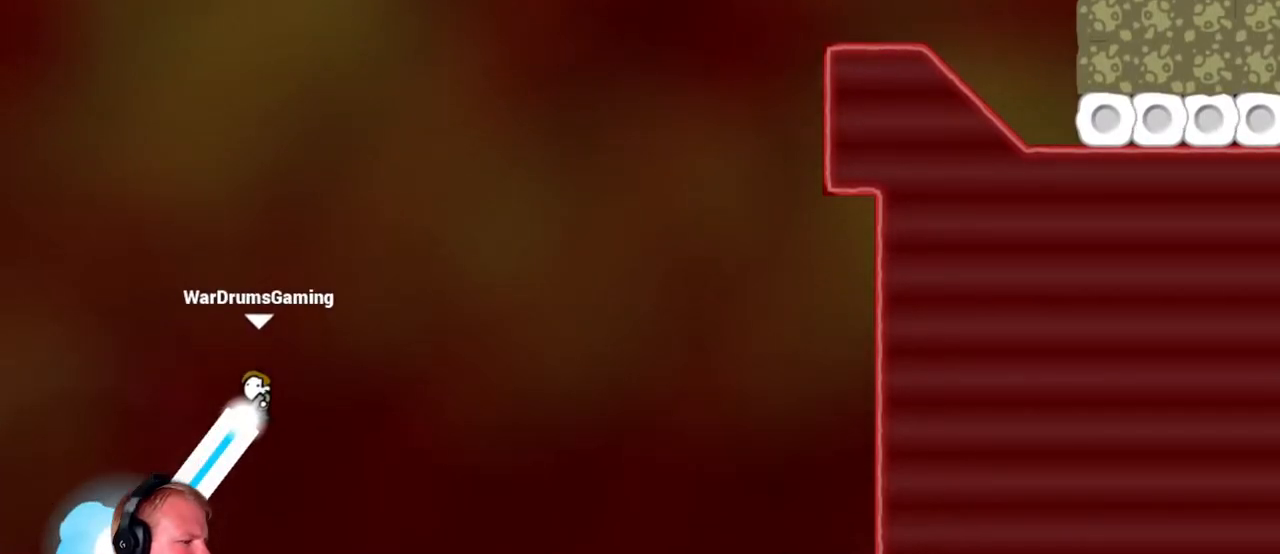
{"keys": ["a"], "mouse": [], "events": [[150, "mouse_left", "up"], [283, "a", "down"], [333, "d", "up"]]}
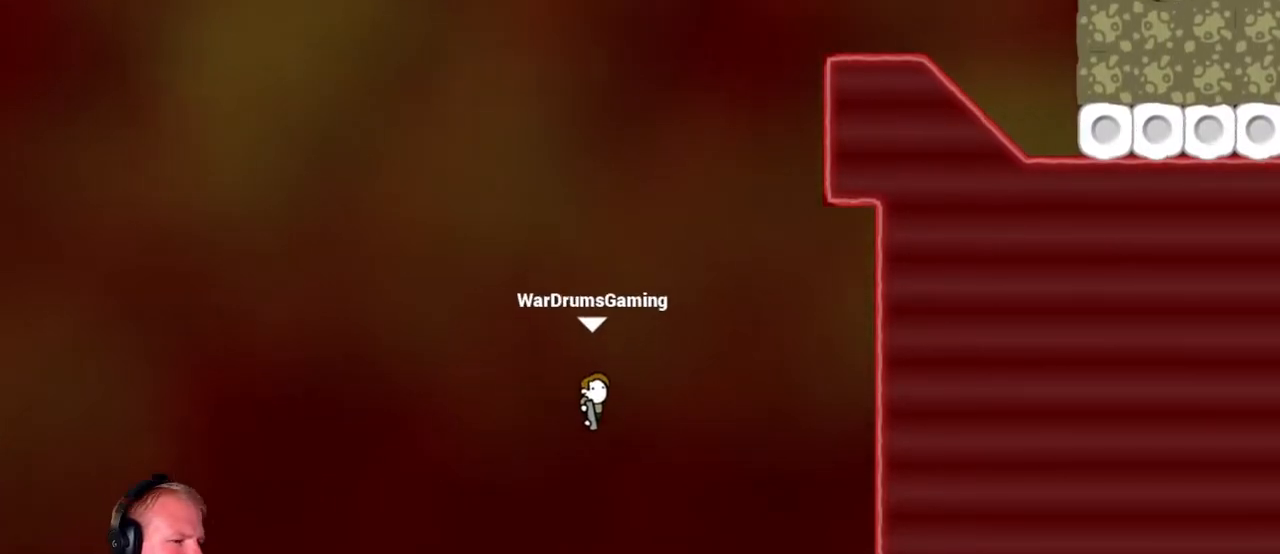
{"keys": ["a"], "mouse": ["left"], "events": [[400, "mouse_left", "down"]]}
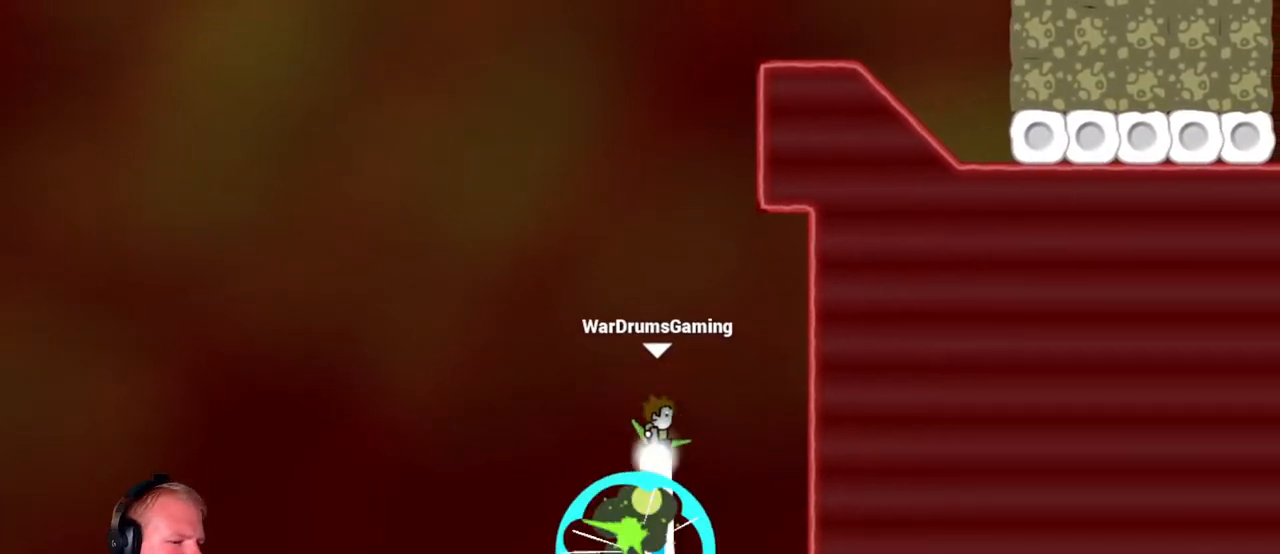
{"keys": ["a"], "mouse": [], "events": [[233, "a", "up"], [283, "d", "down"], [367, "mouse_left", "up"], [450, "d", "up"], [500, "a", "down"]]}
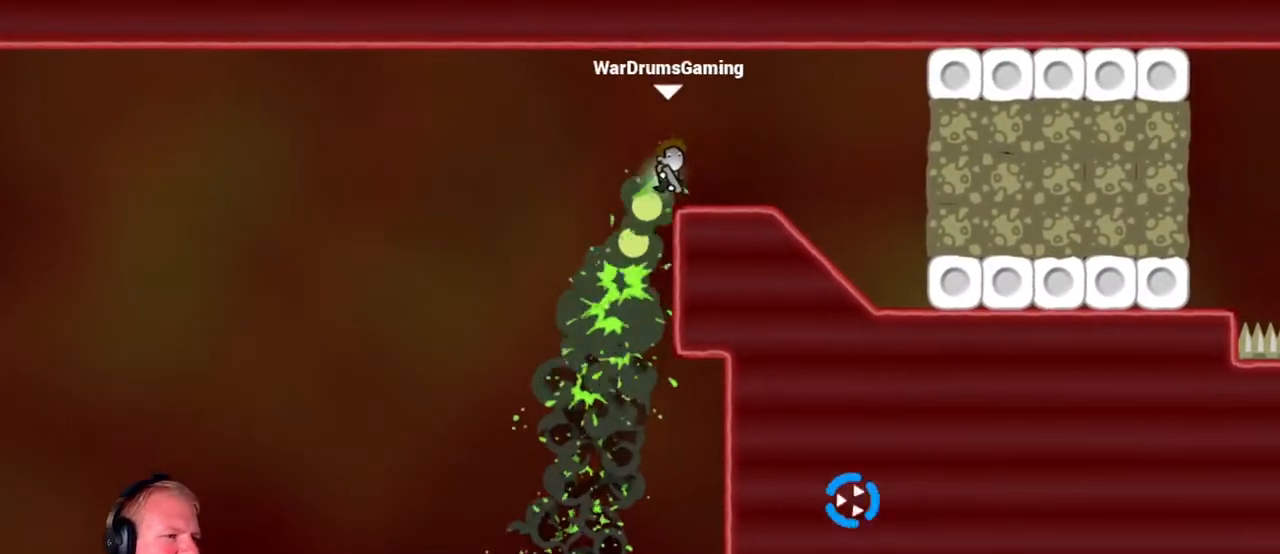
{"keys": [], "mouse": [], "events": [[200, "a", "up"], [250, "a", "down"], [383, "a", "up"]]}
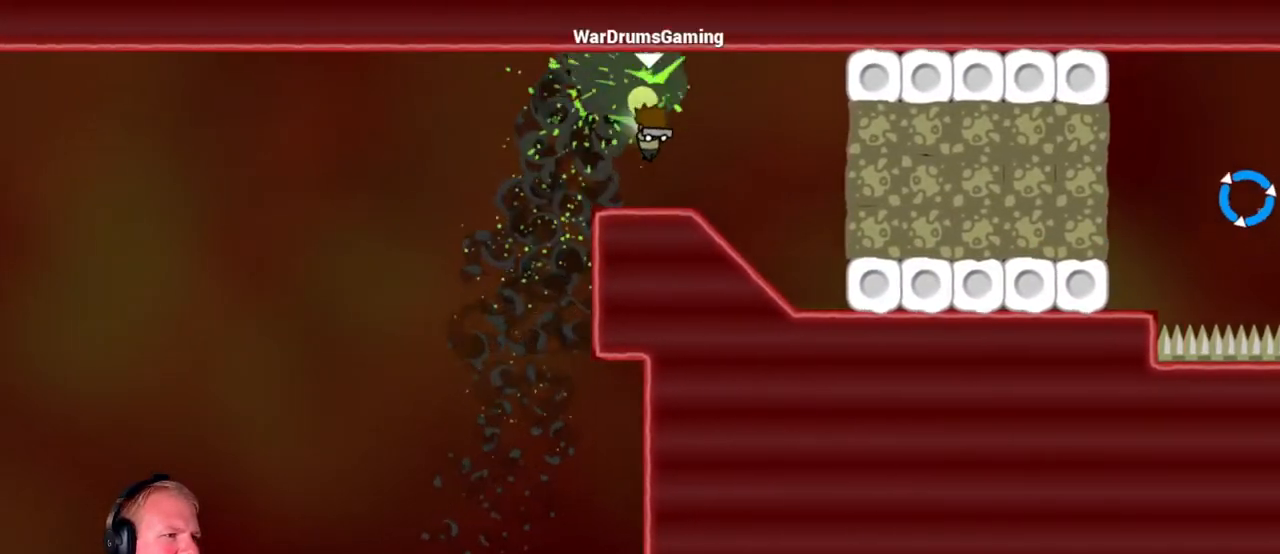
{"keys": ["d"], "mouse": [], "events": [[117, "mouse_left", "down"], [450, "d", "down"], [450, "mouse_left", "up"]]}
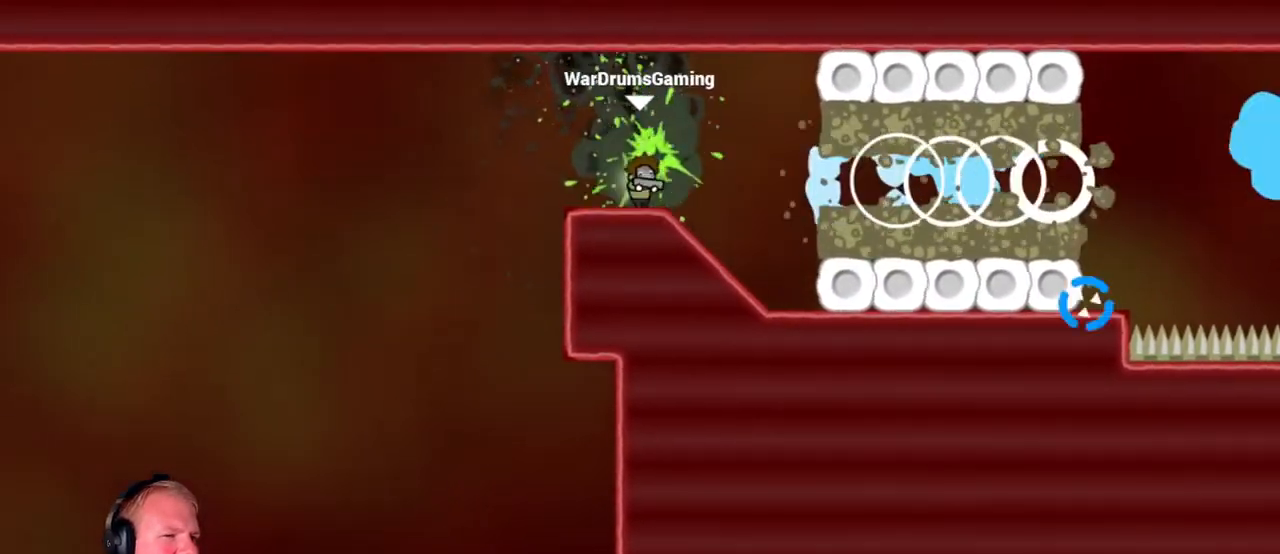
{"keys": ["d"], "mouse": ["left"], "events": [[317, "mouse_left", "down"]]}
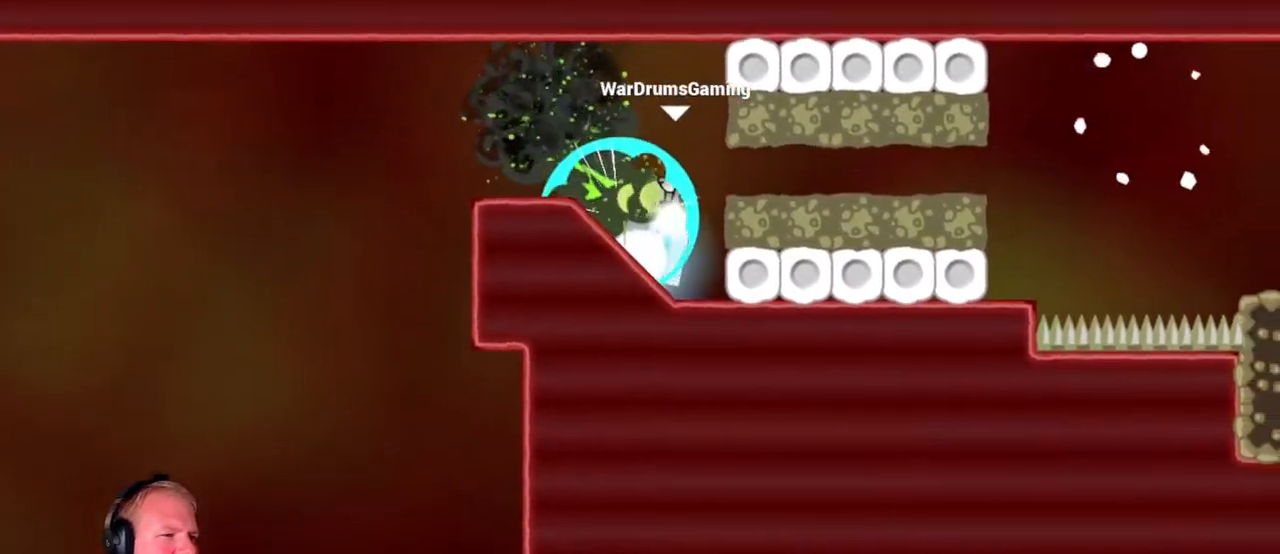
{"keys": ["d"], "mouse": ["left"], "events": []}
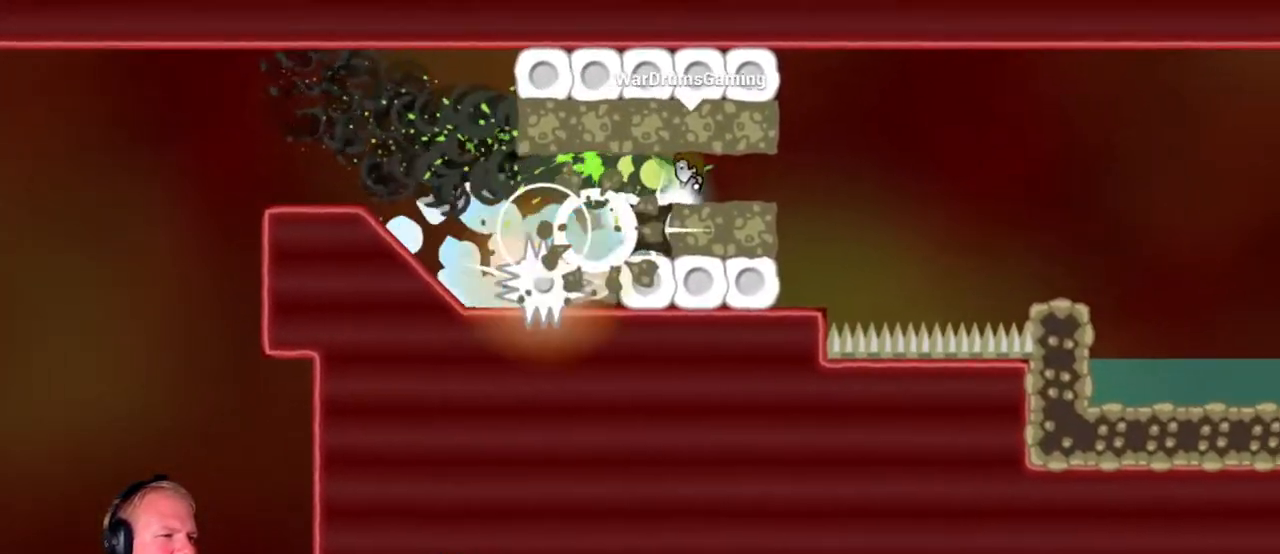
{"keys": ["d"], "mouse": [], "events": [[450, "mouse_left", "up"]]}
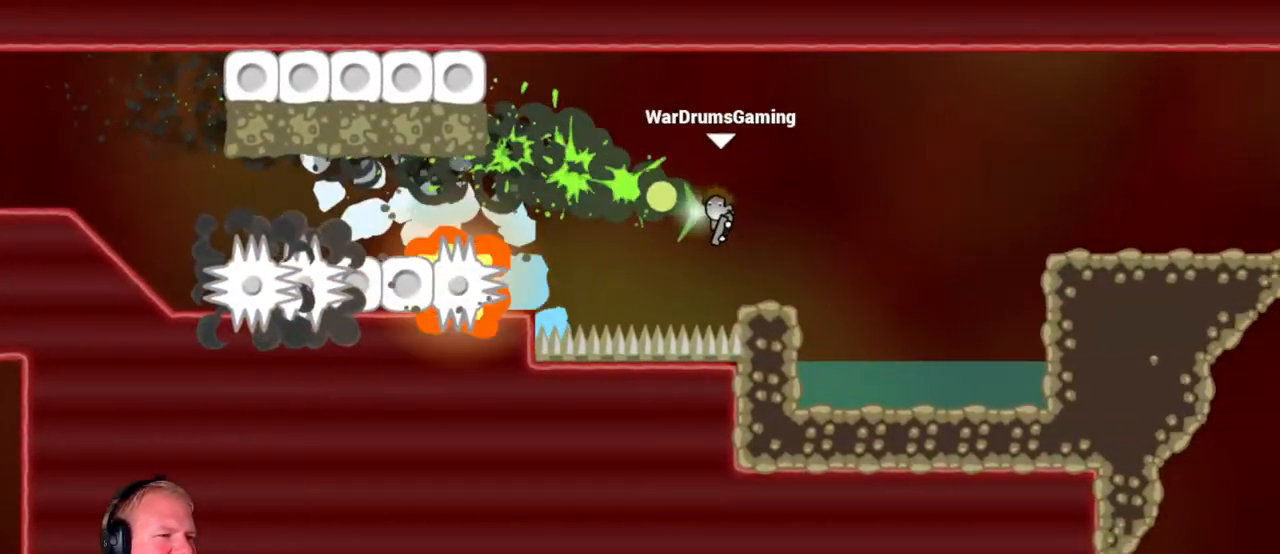
{"keys": ["d"], "mouse": ["left"], "events": [[133, "a", "down"], [133, "d", "up"], [317, "a", "up"], [367, "mouse_left", "down"], [417, "d", "down"]]}
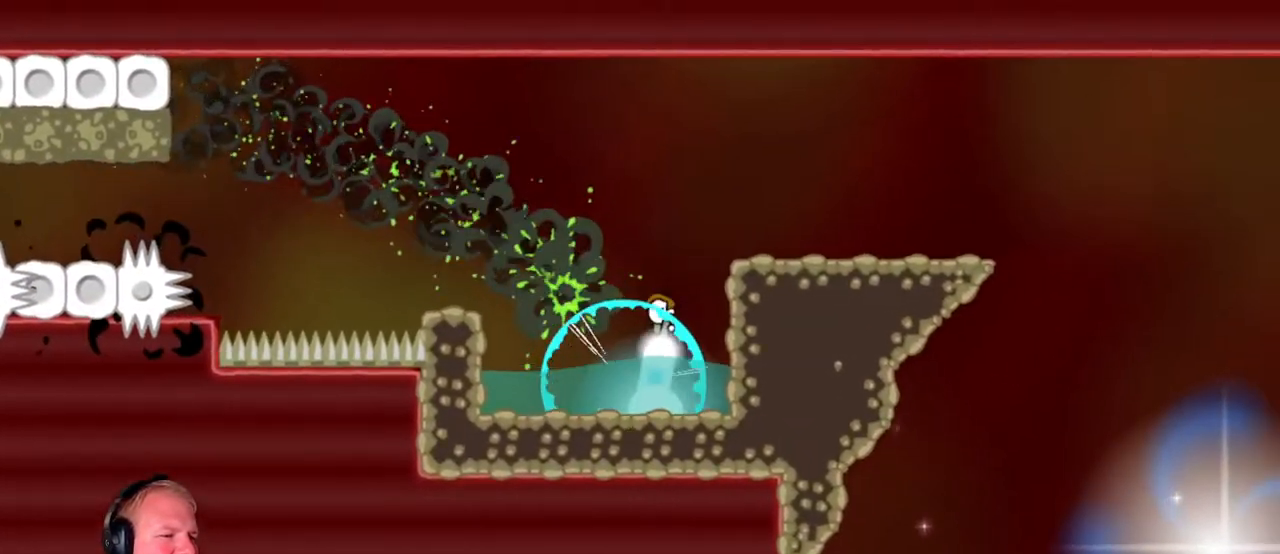
{"keys": ["d"], "mouse": ["left"], "events": []}
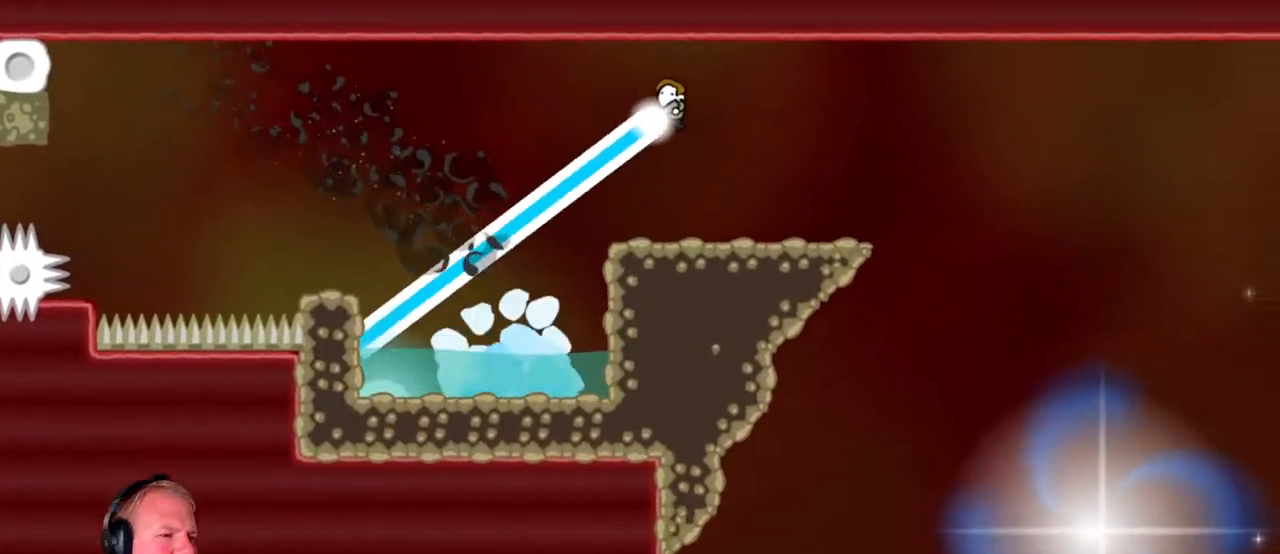
{"keys": [], "mouse": [], "events": [[17, "mouse_left", "up"], [250, "mouse_left", "down"], [350, "mouse_left", "up"], [483, "d", "up"]]}
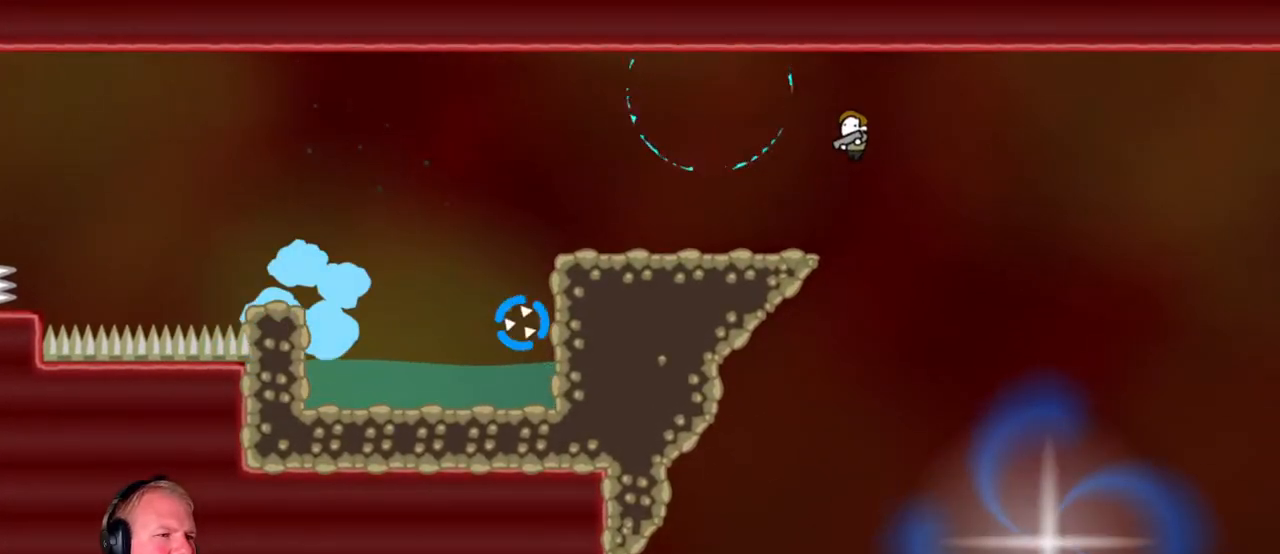
{"keys": [], "mouse": [], "events": [[217, "d", "down"], [450, "d", "up"]]}
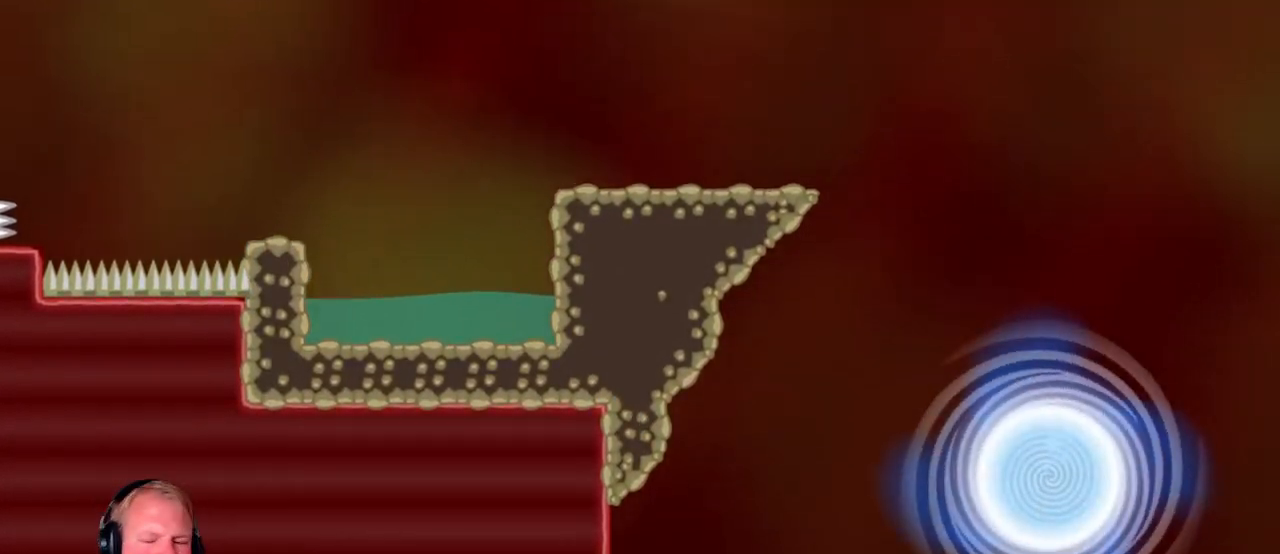
{"keys": [], "mouse": [], "events": []}
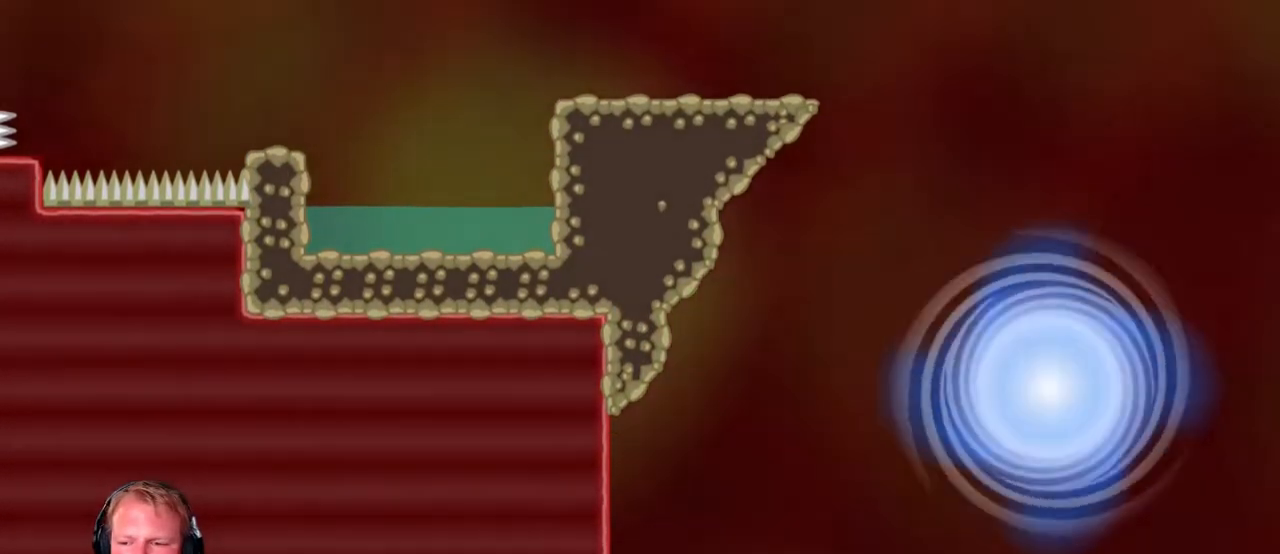
{"keys": [], "mouse": [], "events": []}
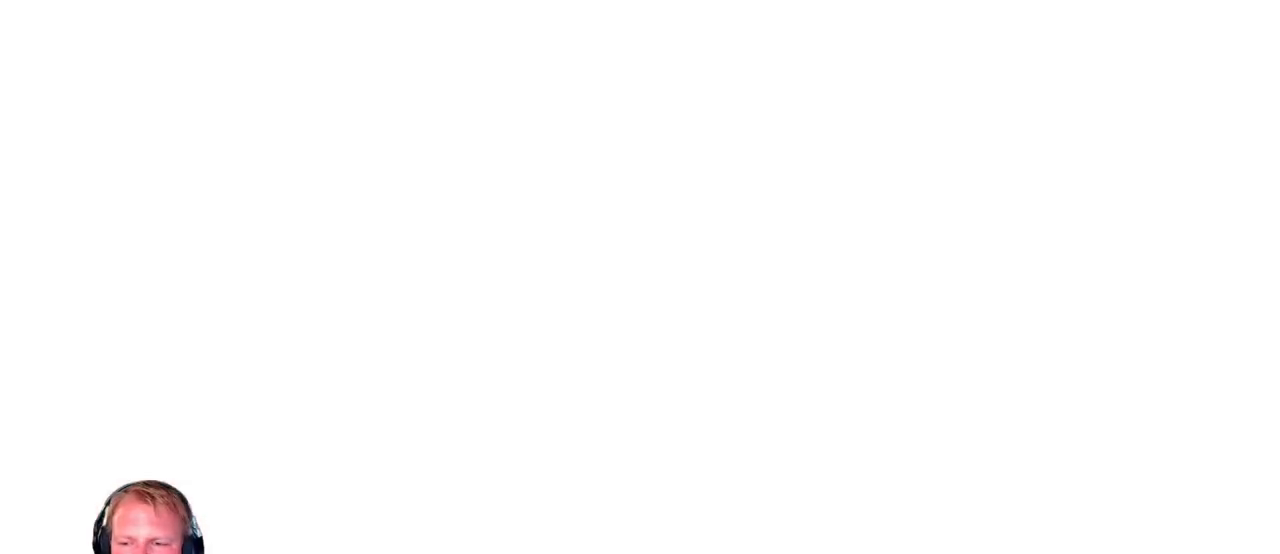
{"keys": ["d"], "mouse": [], "events": [[450, "d", "down"]]}
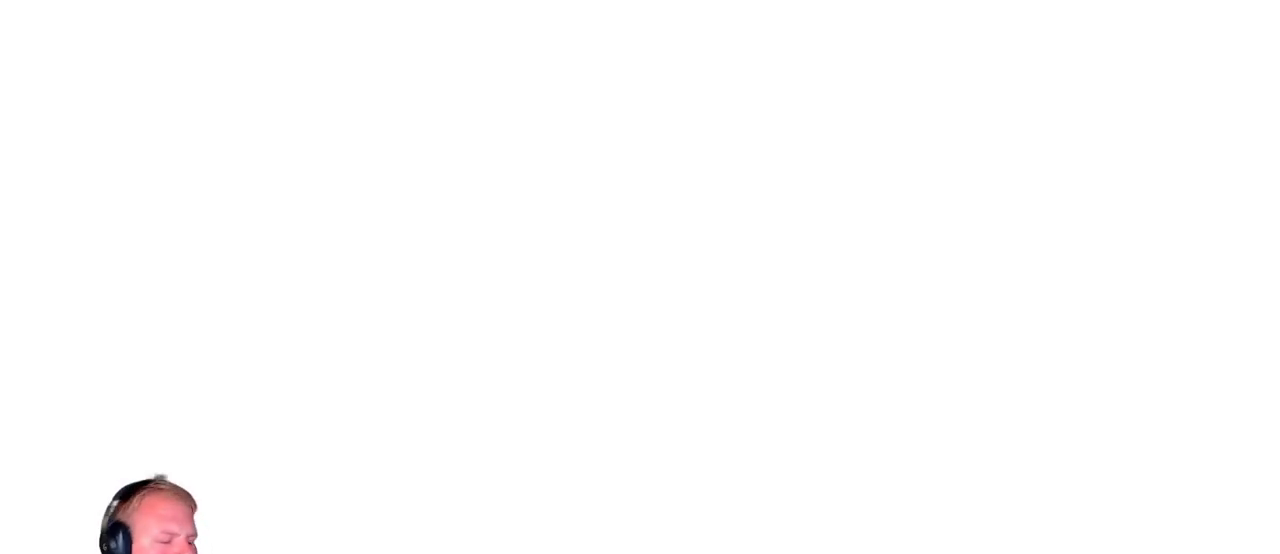
{"keys": [], "mouse": [], "events": [[100, "d", "up"]]}
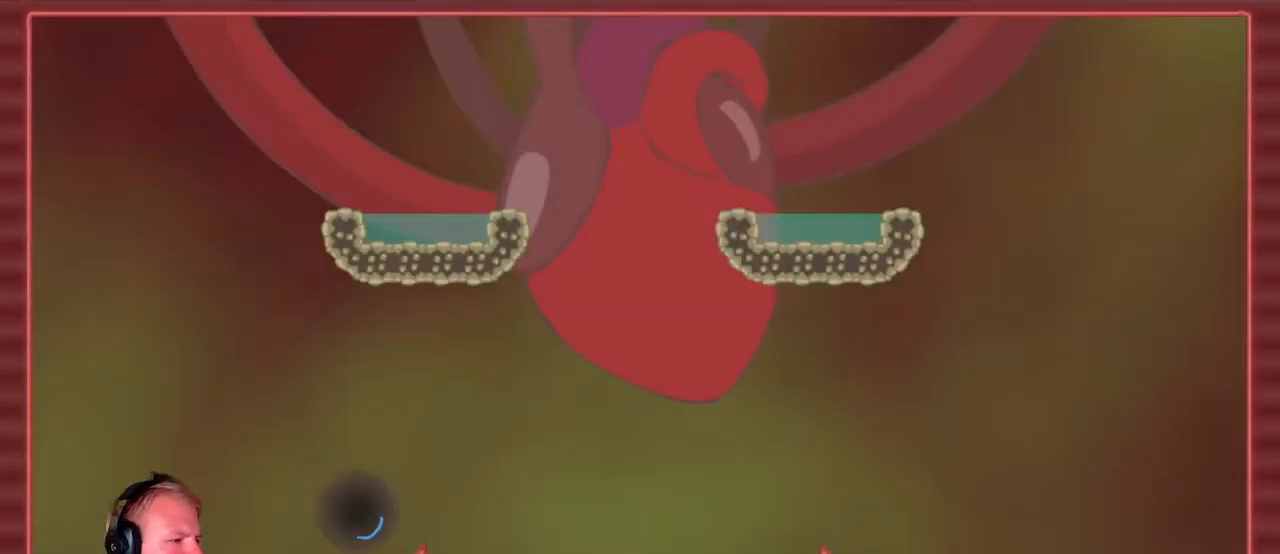
{"keys": ["d"], "mouse": [], "events": [[17, "d", "down"]]}
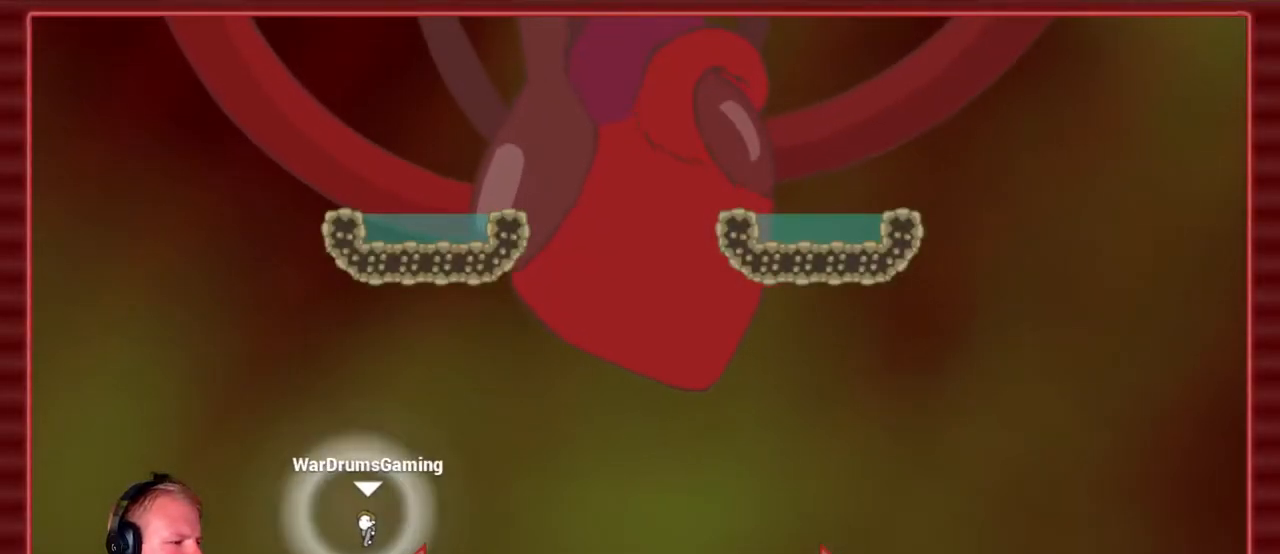
{"keys": ["d"], "mouse": [], "events": [[183, "mouse_left", "down"], [317, "mouse_left", "up"]]}
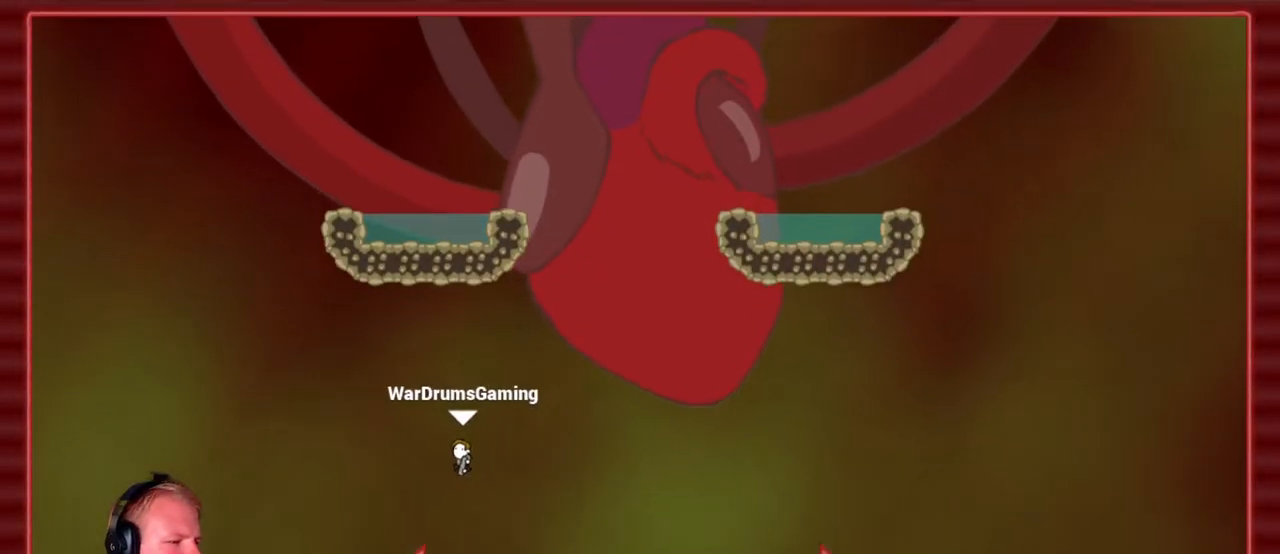
{"keys": ["d"], "mouse": [], "events": []}
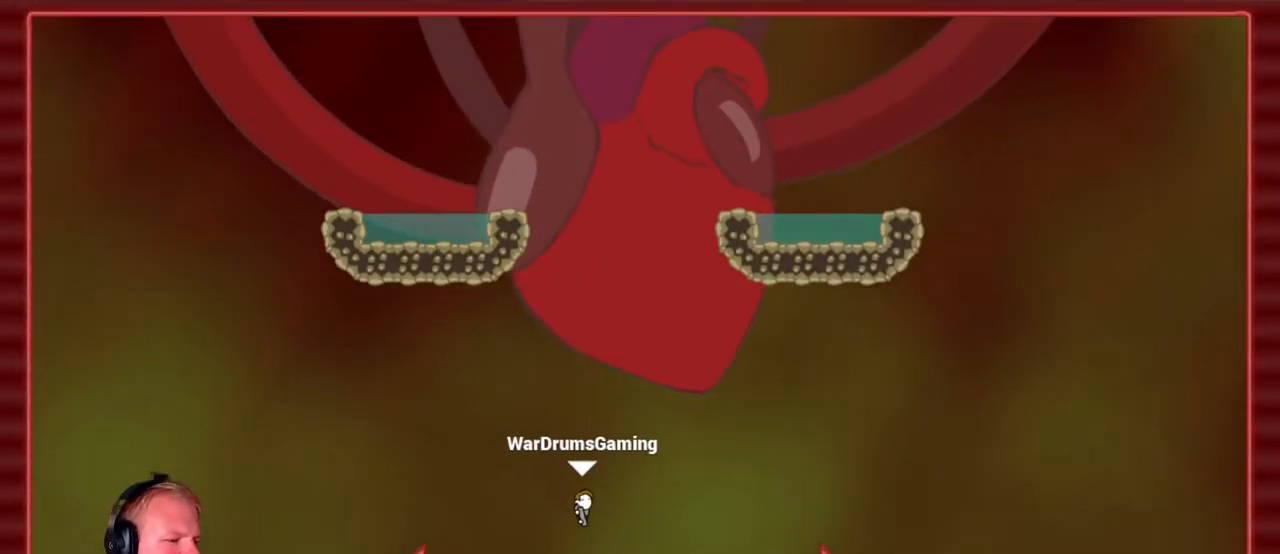
{"keys": [], "mouse": ["left"], "events": [[67, "d", "up"], [167, "mouse_left", "down"]]}
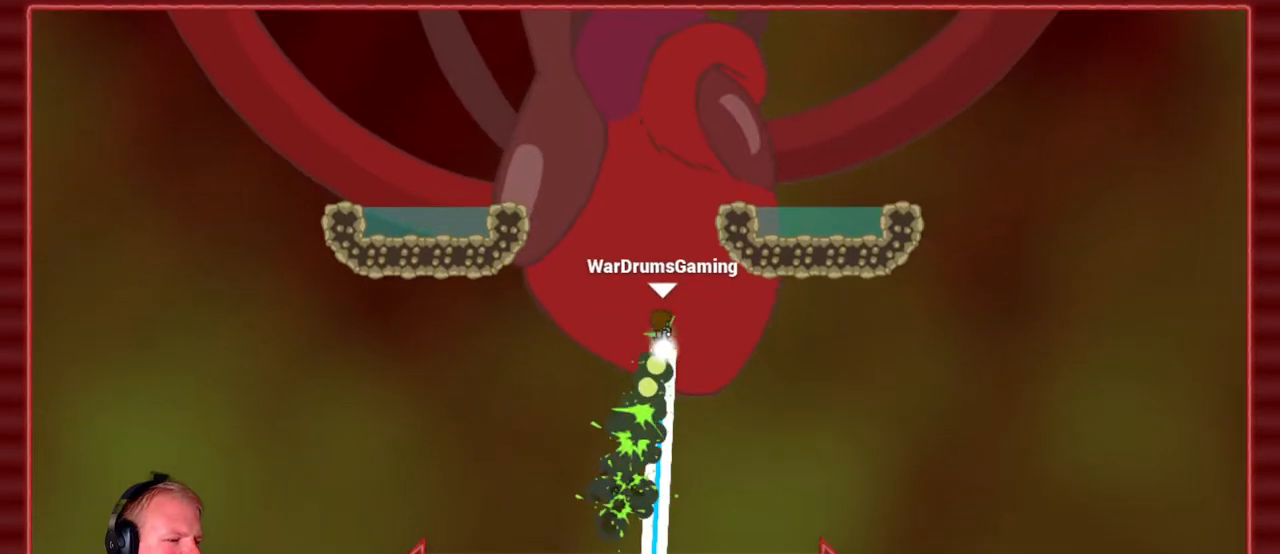
{"keys": ["d"], "mouse": [], "events": [[183, "d", "down"], [183, "mouse_left", "up"]]}
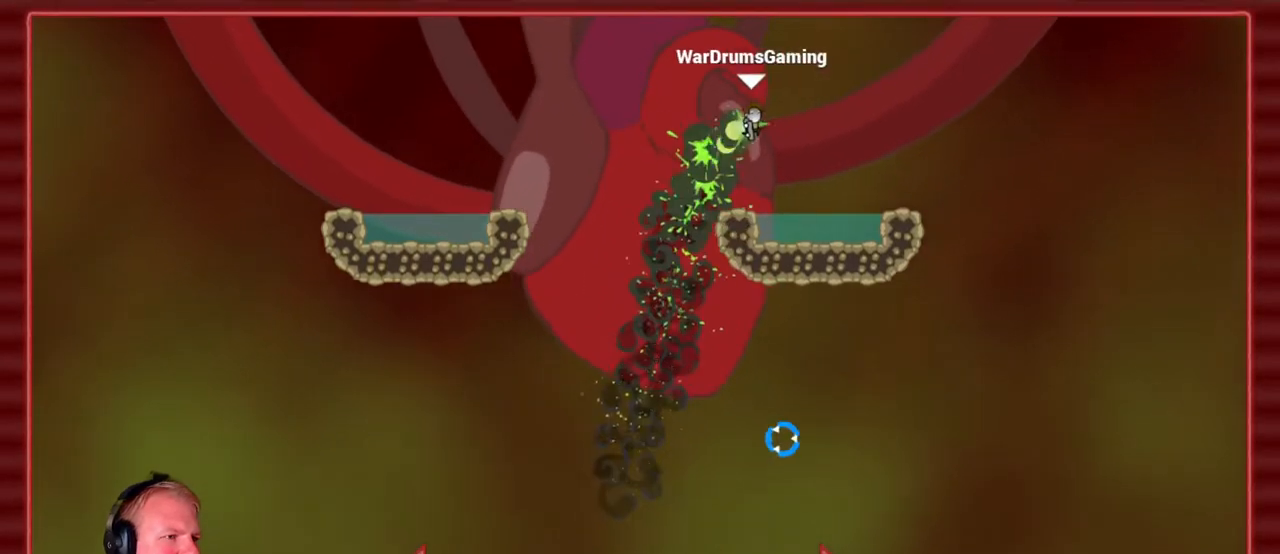
{"keys": [], "mouse": [], "events": [[50, "a", "down"], [50, "d", "up"], [233, "a", "up"]]}
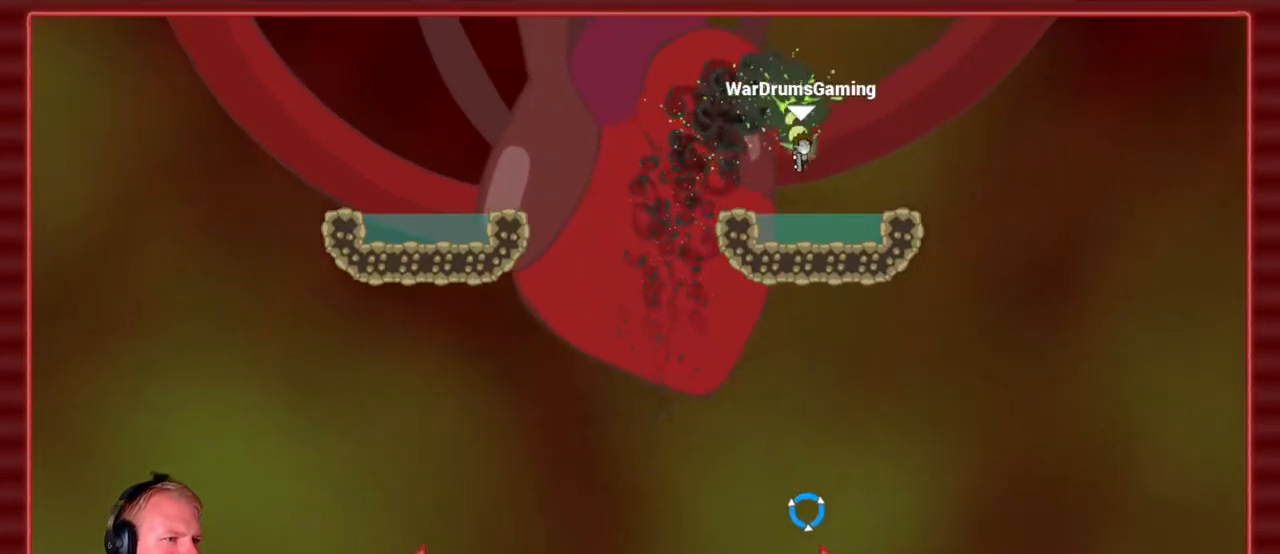
{"keys": [], "mouse": ["left"], "events": [[300, "mouse_left", "down"]]}
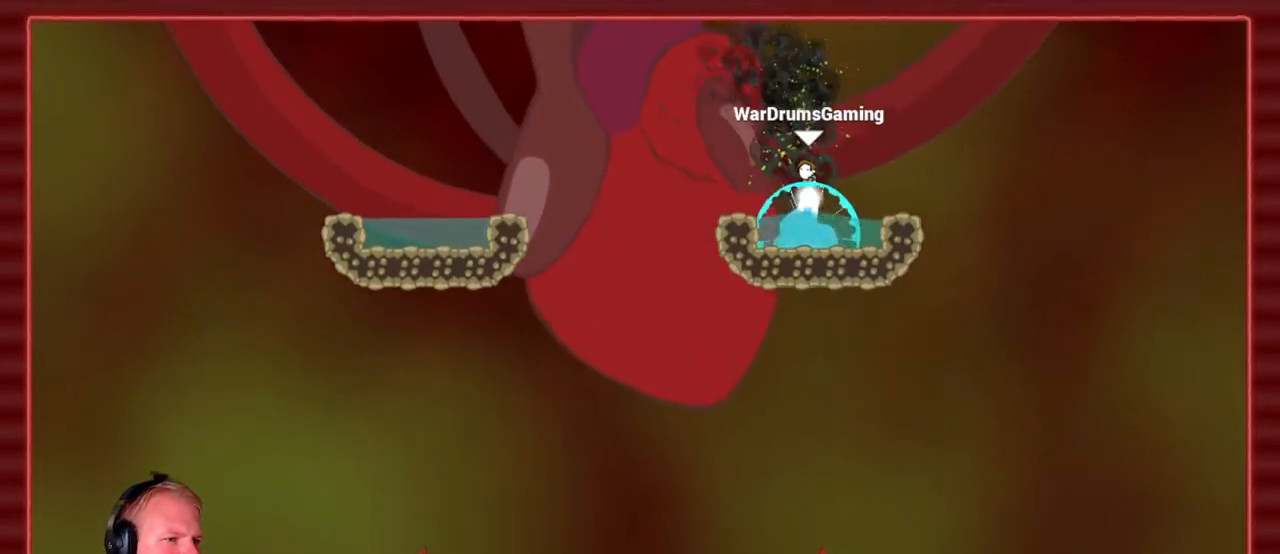
{"keys": [], "mouse": ["left"], "events": []}
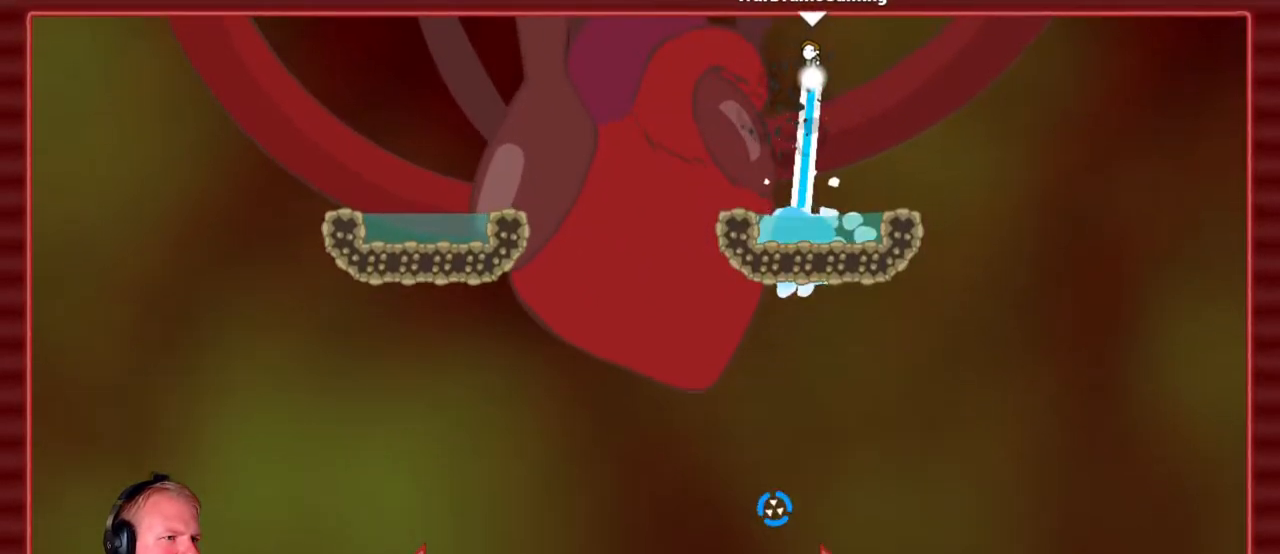
{"keys": ["a"], "mouse": ["left"], "events": [[150, "a", "down"], [333, "a", "up"], [383, "a", "down"]]}